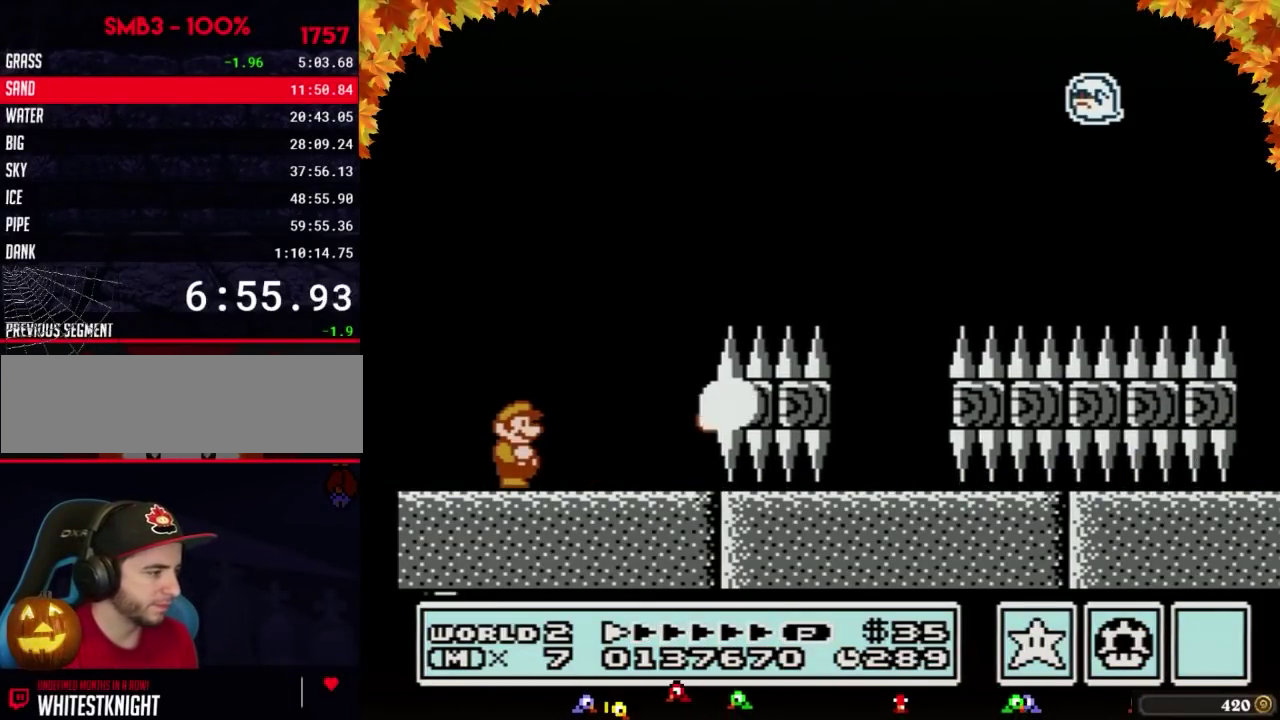
Gameplay with a controller (Nintendo layout); each line is a JSON object with the inputs held at the frame after it. "events" lists button and stick changes between this image and that frame as [ms after this image, input, new state], when the widget could be followed in between. Not read: L3 R3.
{"buttons": [], "events": [[383, "B", "down"], [450, "B", "up"]]}
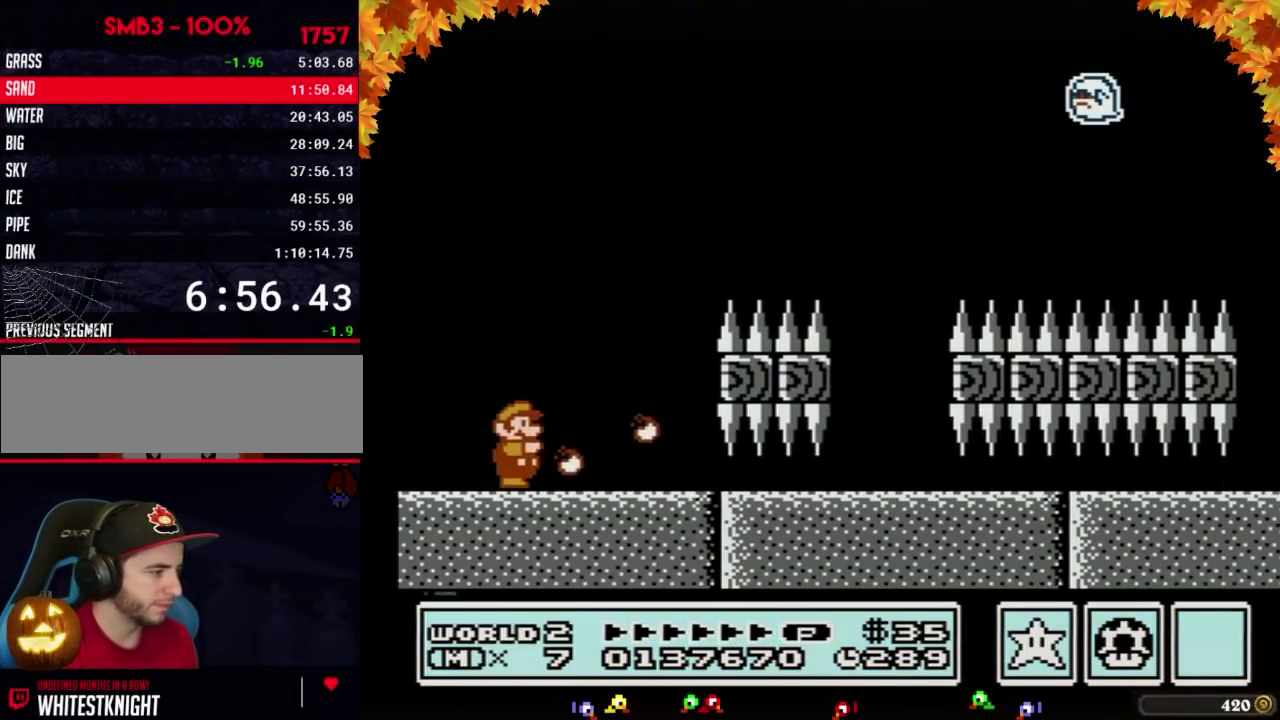
{"buttons": ["B", "DPAD_RIGHT"], "events": [[17, "B", "down"], [100, "DPAD_RIGHT", "down"]]}
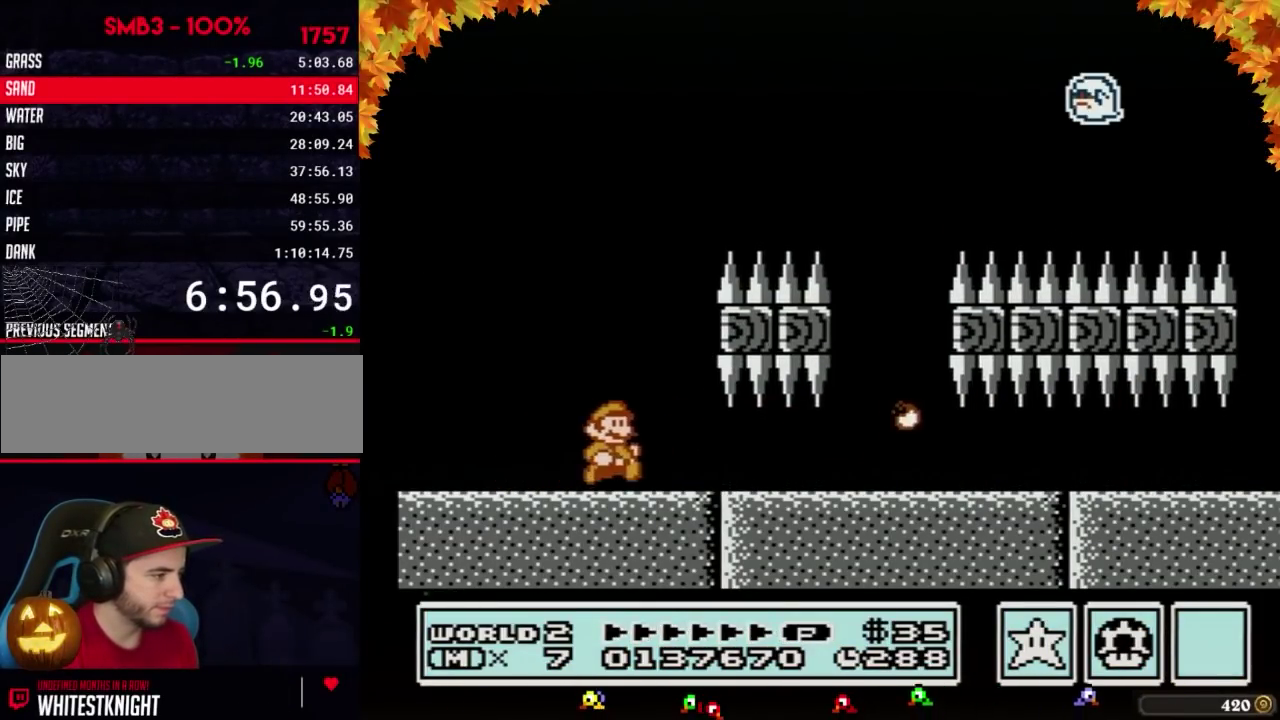
{"buttons": ["B", "DPAD_RIGHT"]}
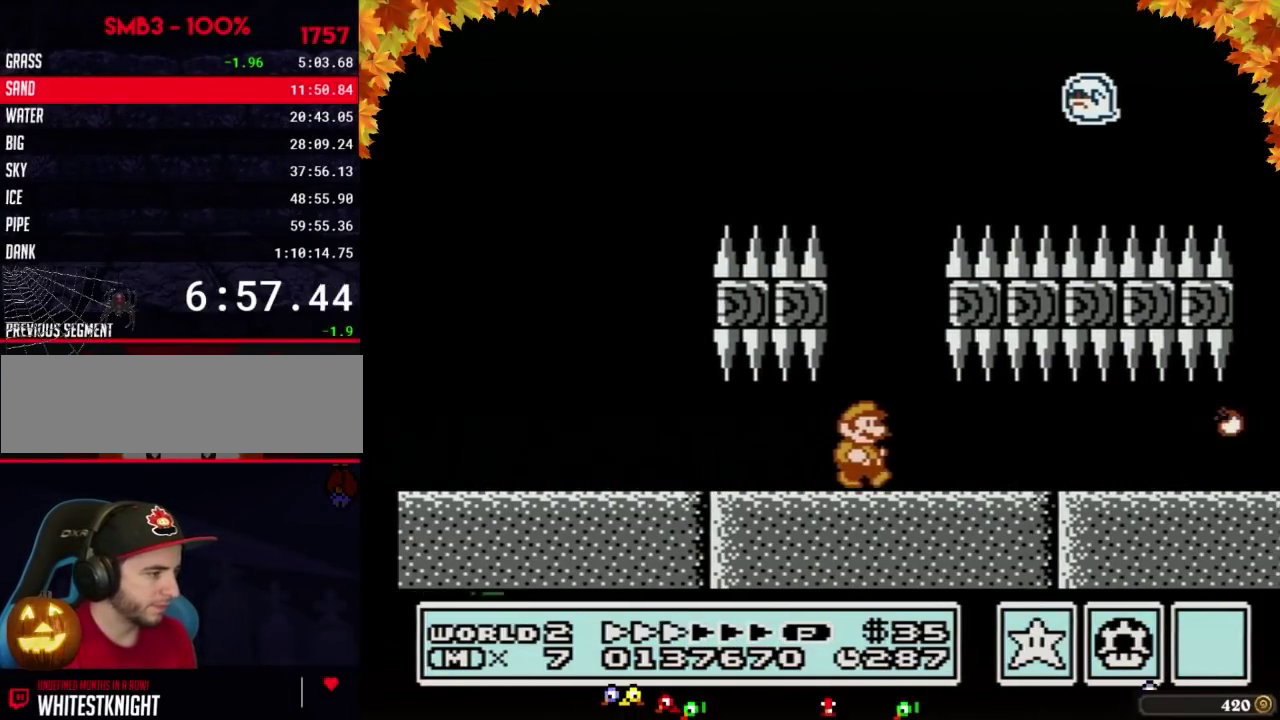
{"buttons": ["B", "DPAD_RIGHT"]}
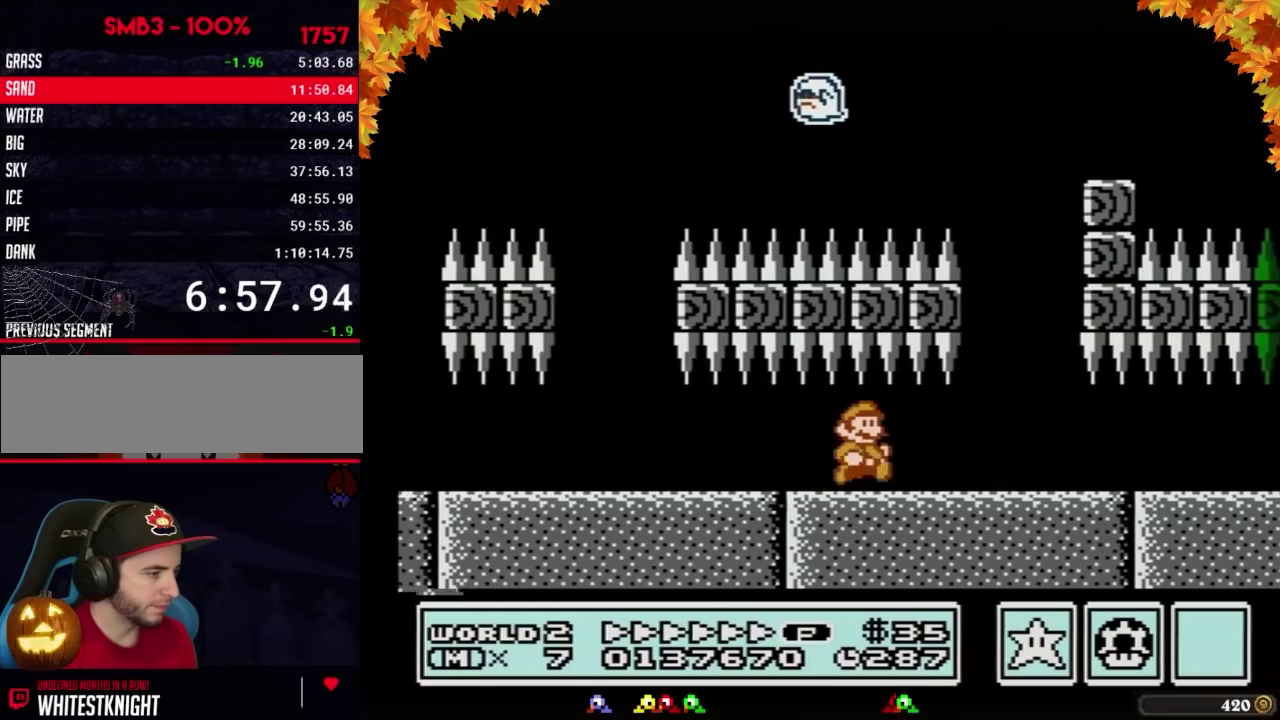
{"buttons": ["A", "B", "DPAD_RIGHT"], "events": [[317, "A", "down"]]}
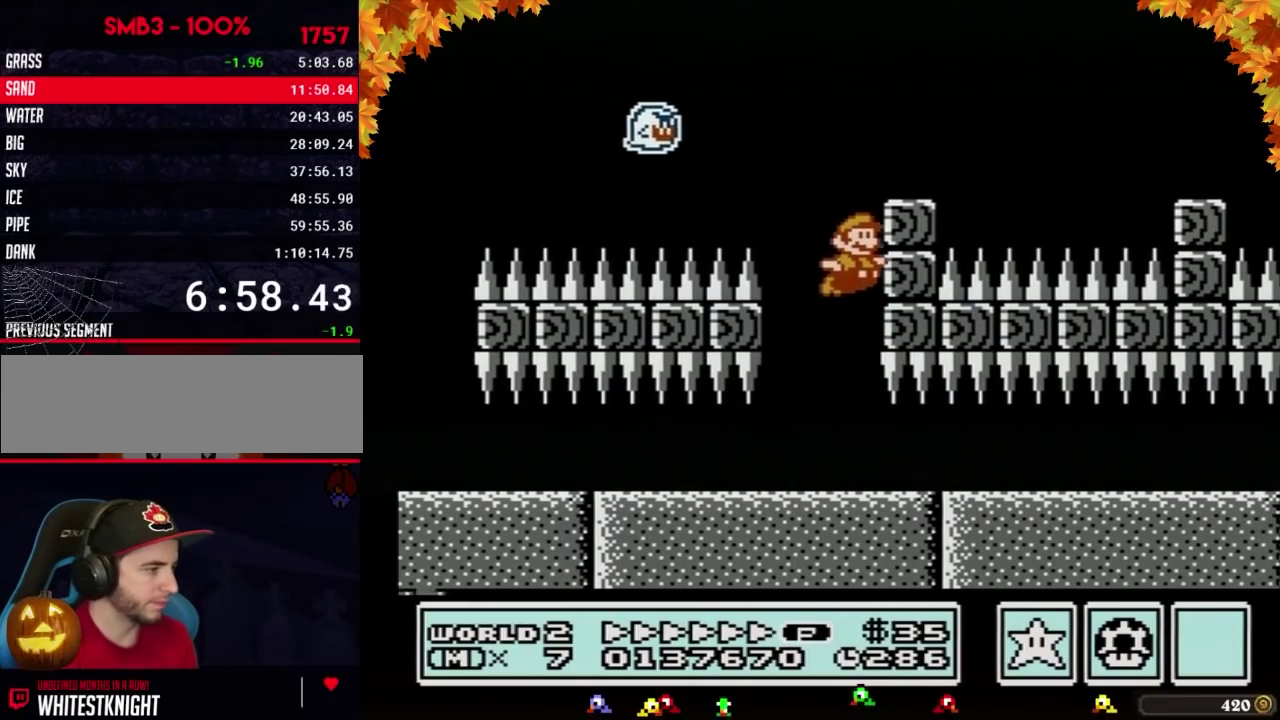
{"buttons": ["B", "DPAD_RIGHT"], "events": [[300, "A", "up"]]}
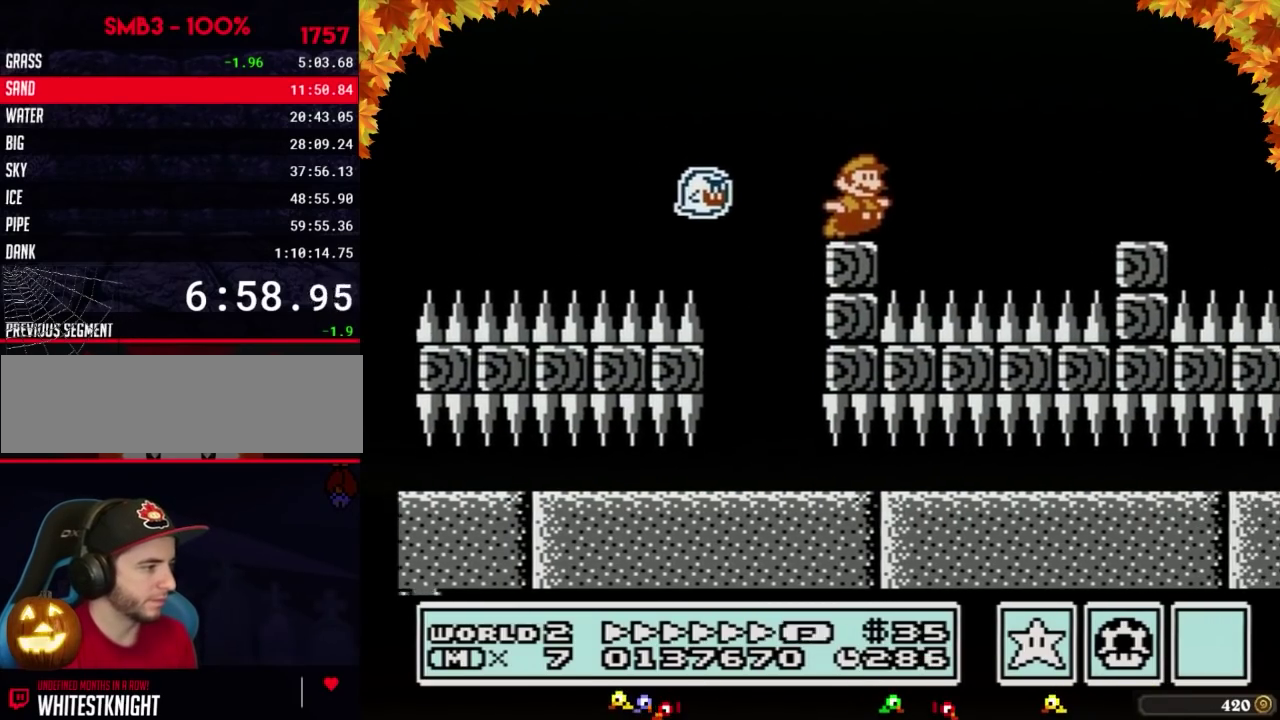
{"buttons": ["B", "DPAD_RIGHT"], "events": [[167, "A", "down"], [417, "A", "up"]]}
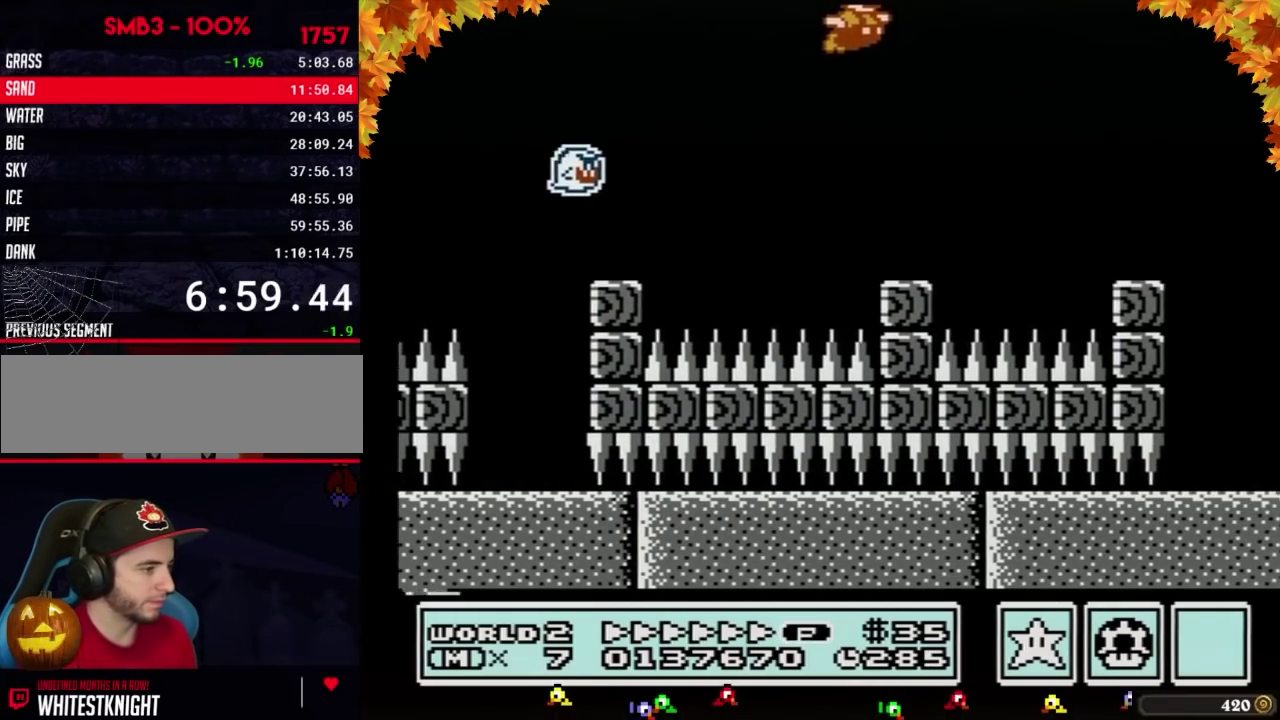
{"buttons": ["B", "DPAD_RIGHT"]}
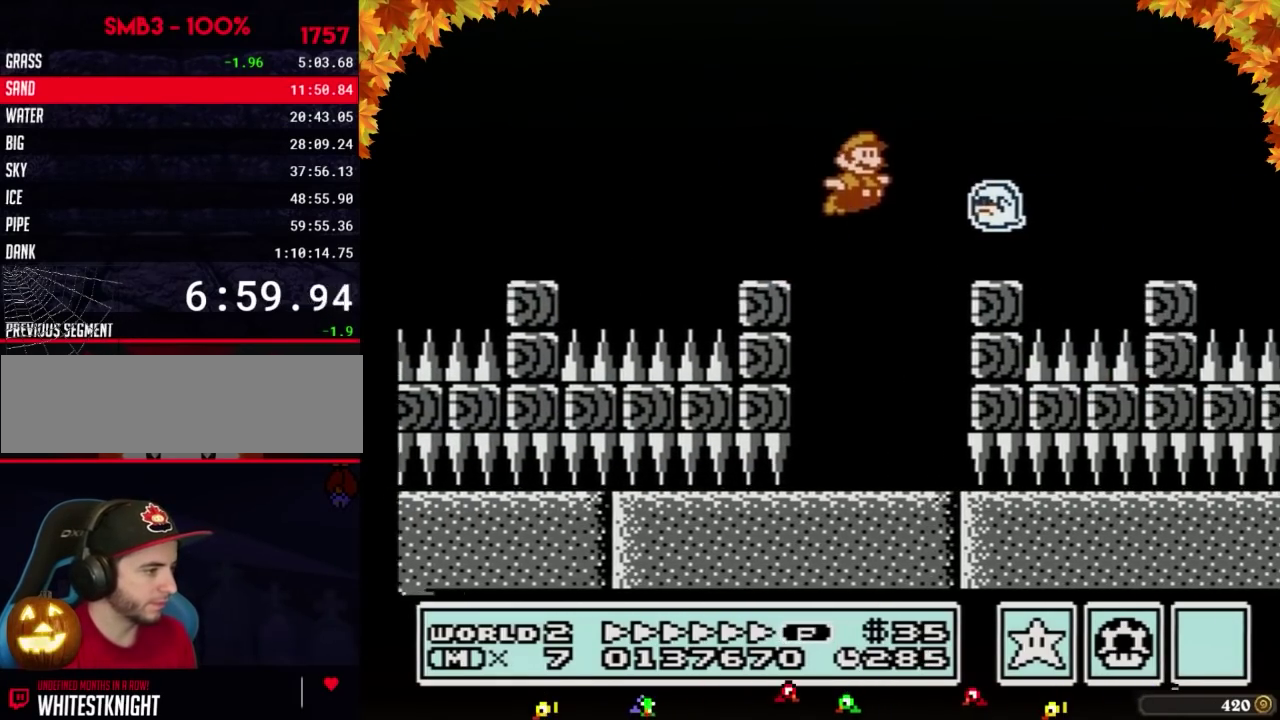
{"buttons": ["DPAD_RIGHT"], "events": [[17, "A", "down"], [317, "A", "up"], [350, "B", "up"], [417, "B", "down"], [483, "B", "up"]]}
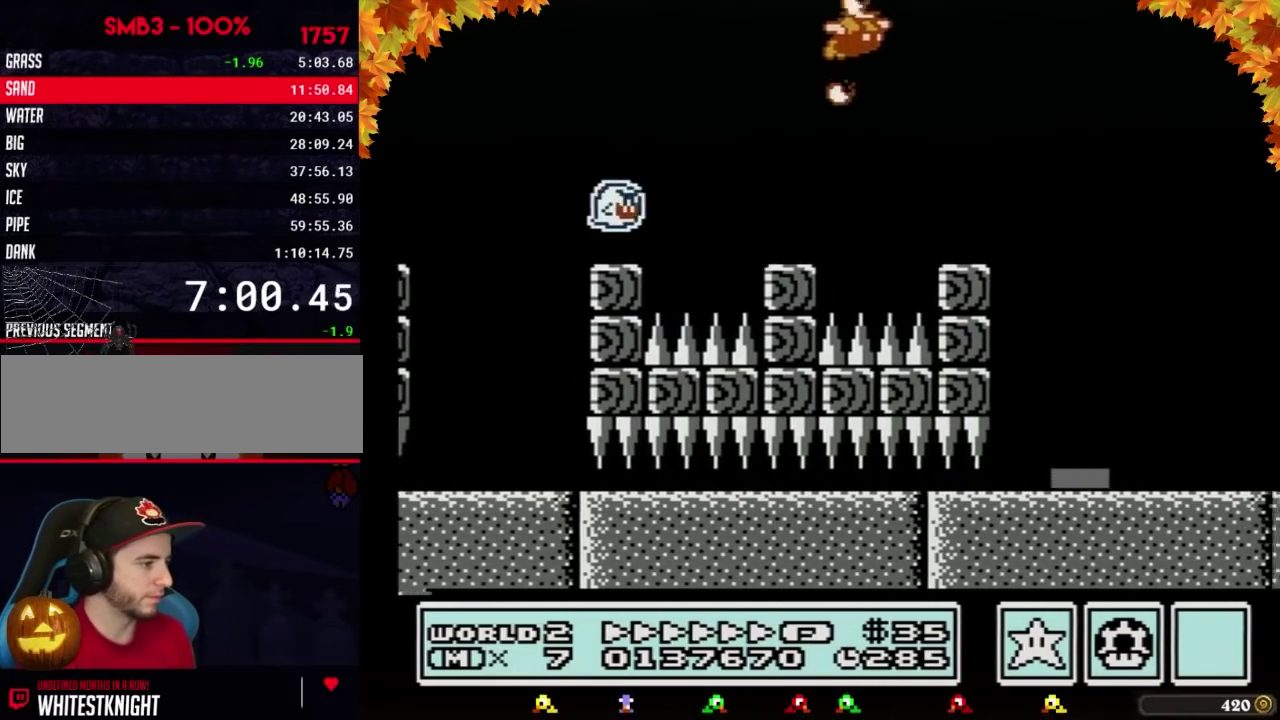
{"buttons": ["B", "DPAD_LEFT"], "events": [[33, "B", "down"], [67, "DPAD_RIGHT", "up"], [167, "DPAD_LEFT", "down"]]}
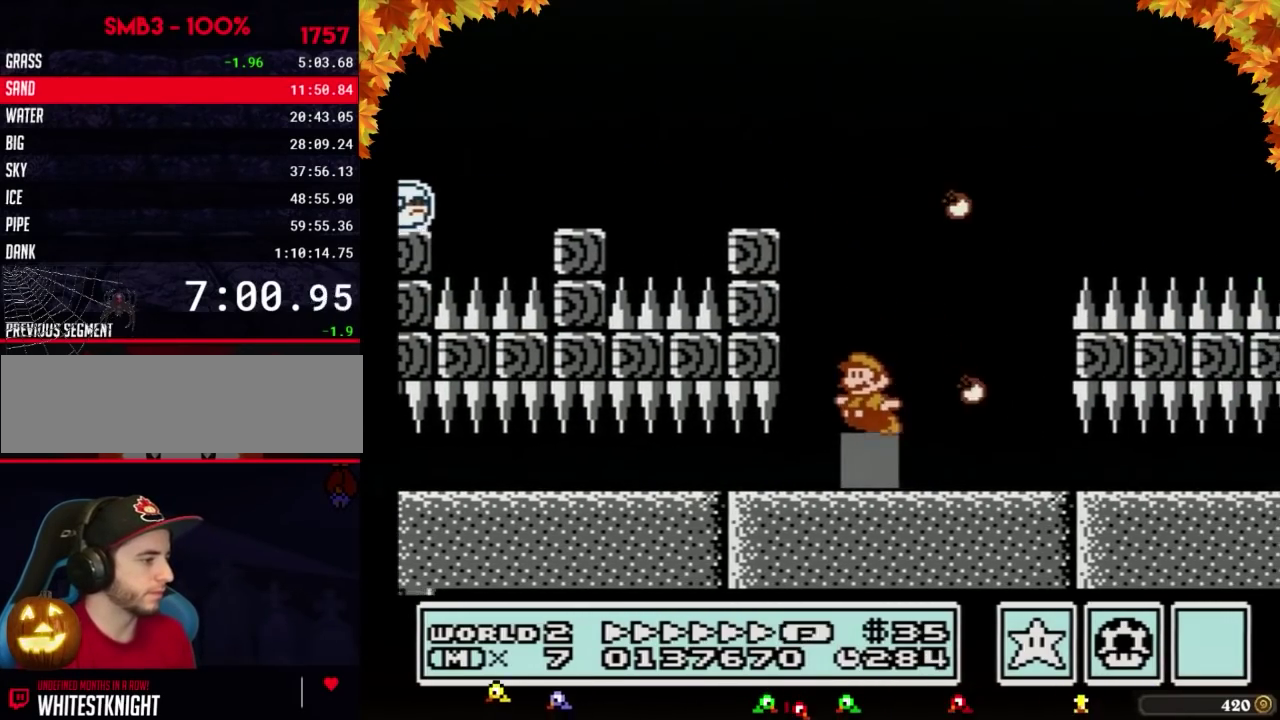
{"buttons": ["B"], "events": [[100, "DPAD_LEFT", "up"], [233, "DPAD_UP", "down"], [283, "DPAD_UP", "up"], [350, "DPAD_UP", "down"], [417, "DPAD_UP", "up"]]}
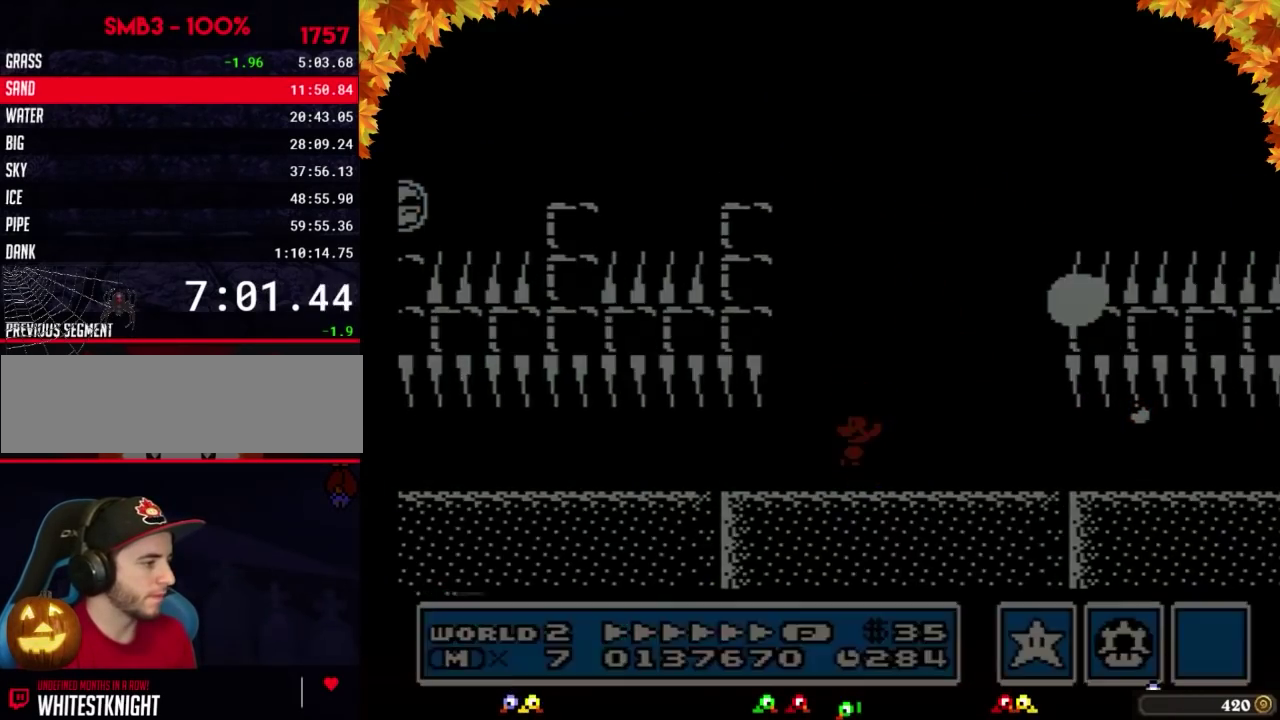
{"buttons": ["DPAD_RIGHT"], "events": [[17, "DPAD_UP", "down"], [317, "DPAD_UP", "up"], [383, "B", "up"], [383, "DPAD_RIGHT", "down"]]}
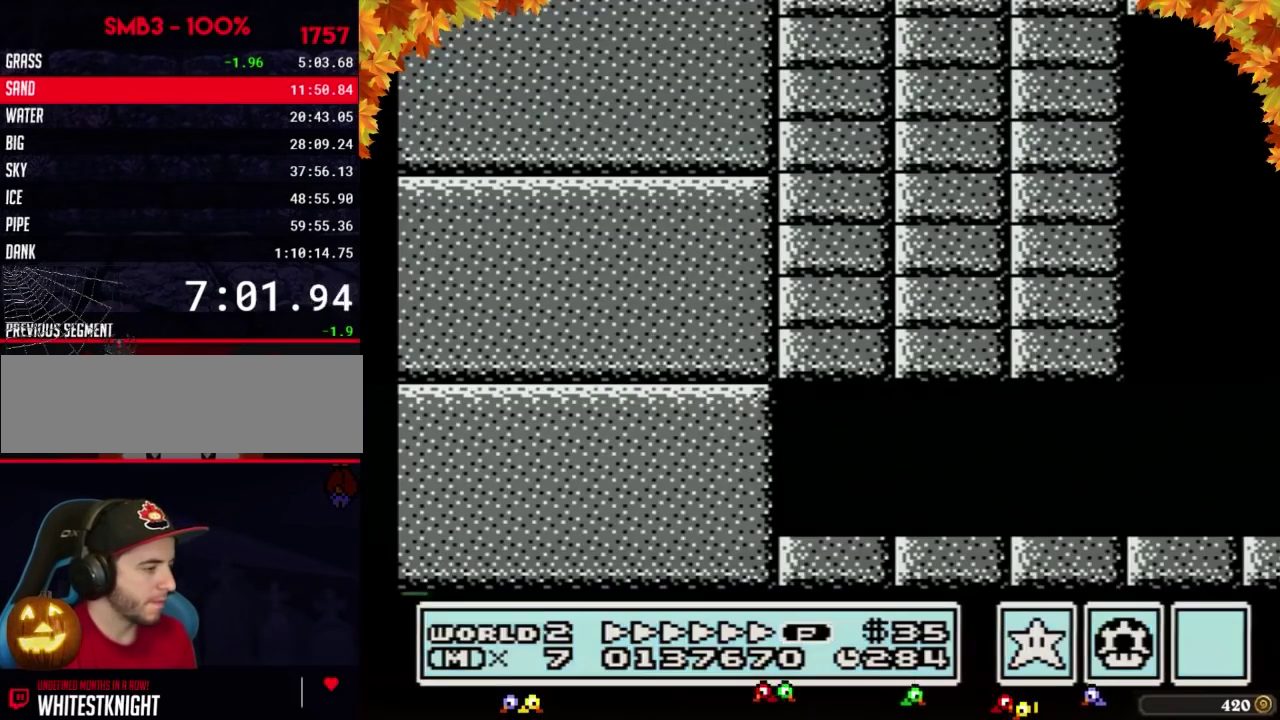
{"buttons": ["B", "DPAD_RIGHT"], "events": [[233, "A", "down"], [267, "A", "up"], [267, "B", "down"], [283, "B", "up"], [317, "B", "down"]]}
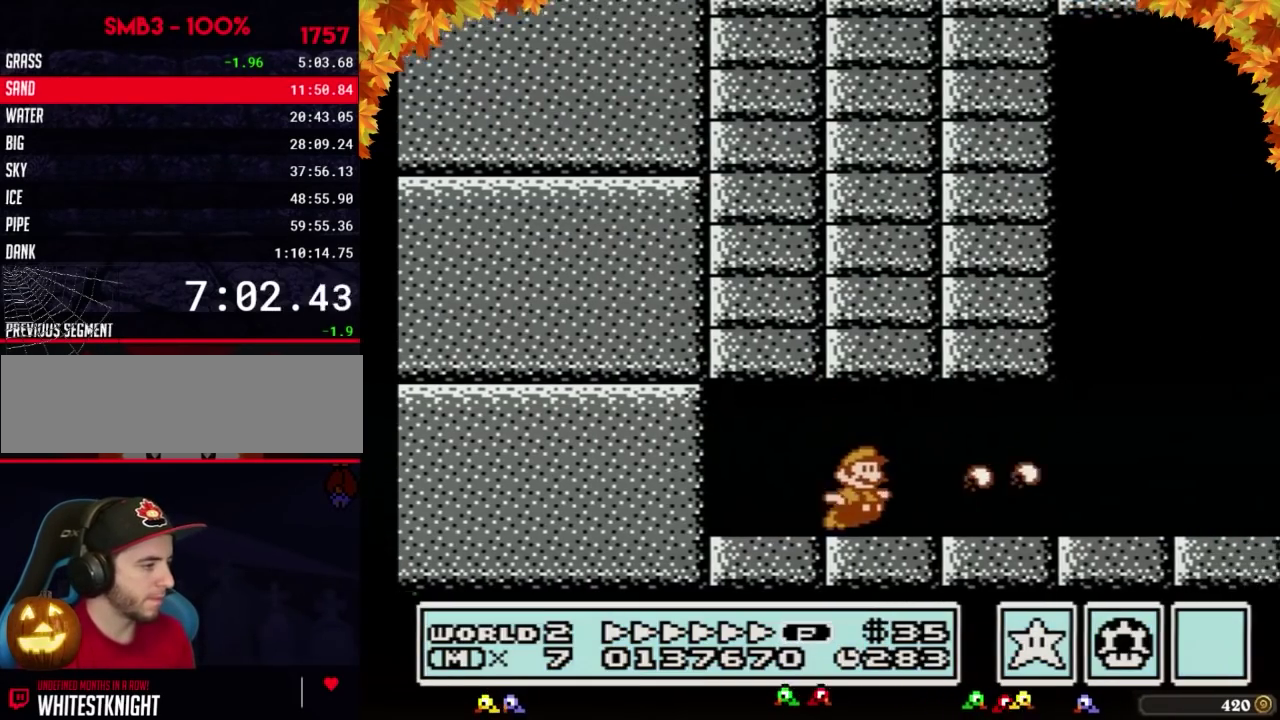
{"buttons": ["B", "DPAD_RIGHT"]}
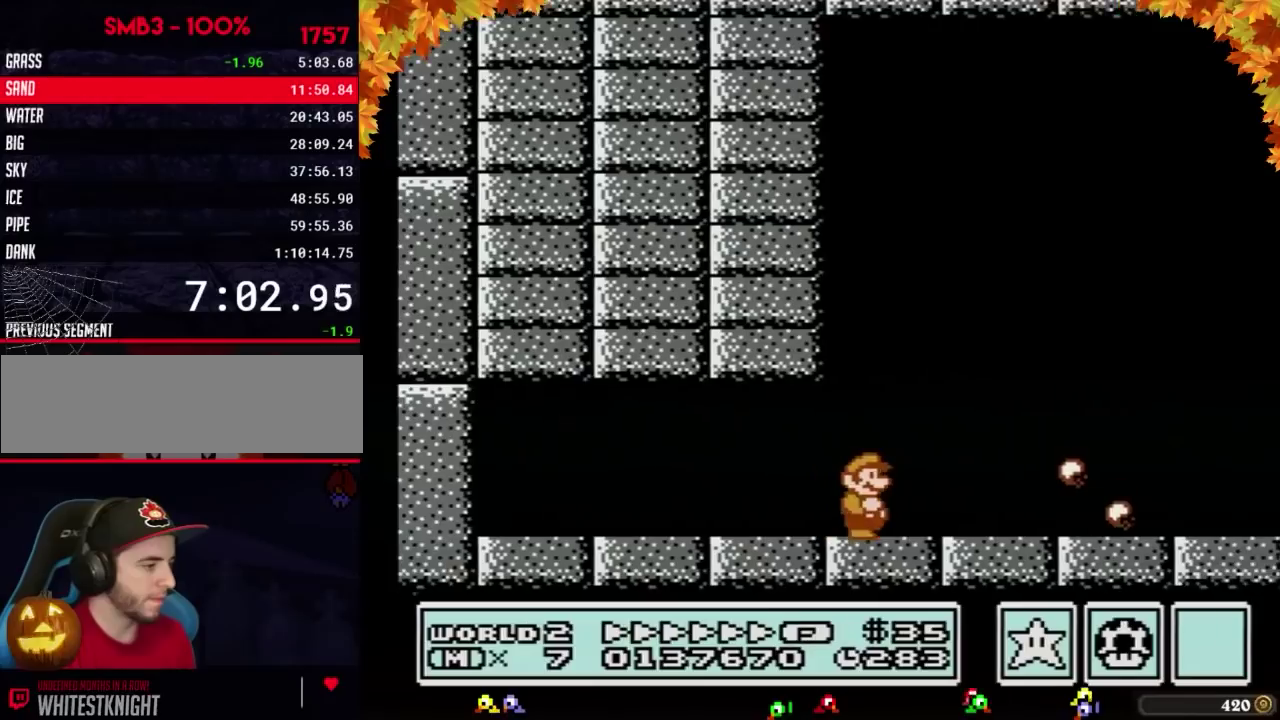
{"buttons": ["B", "DPAD_RIGHT"]}
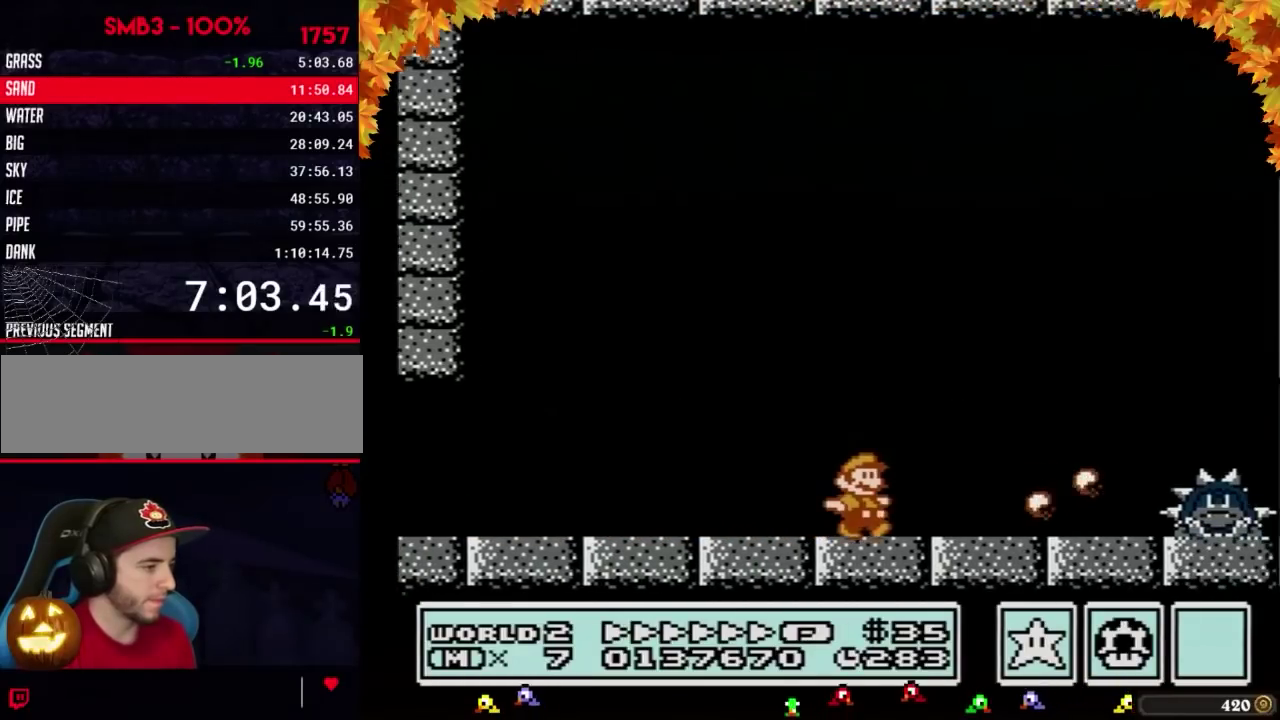
{"buttons": ["A", "B", "DPAD_RIGHT"], "events": [[350, "A", "down"]]}
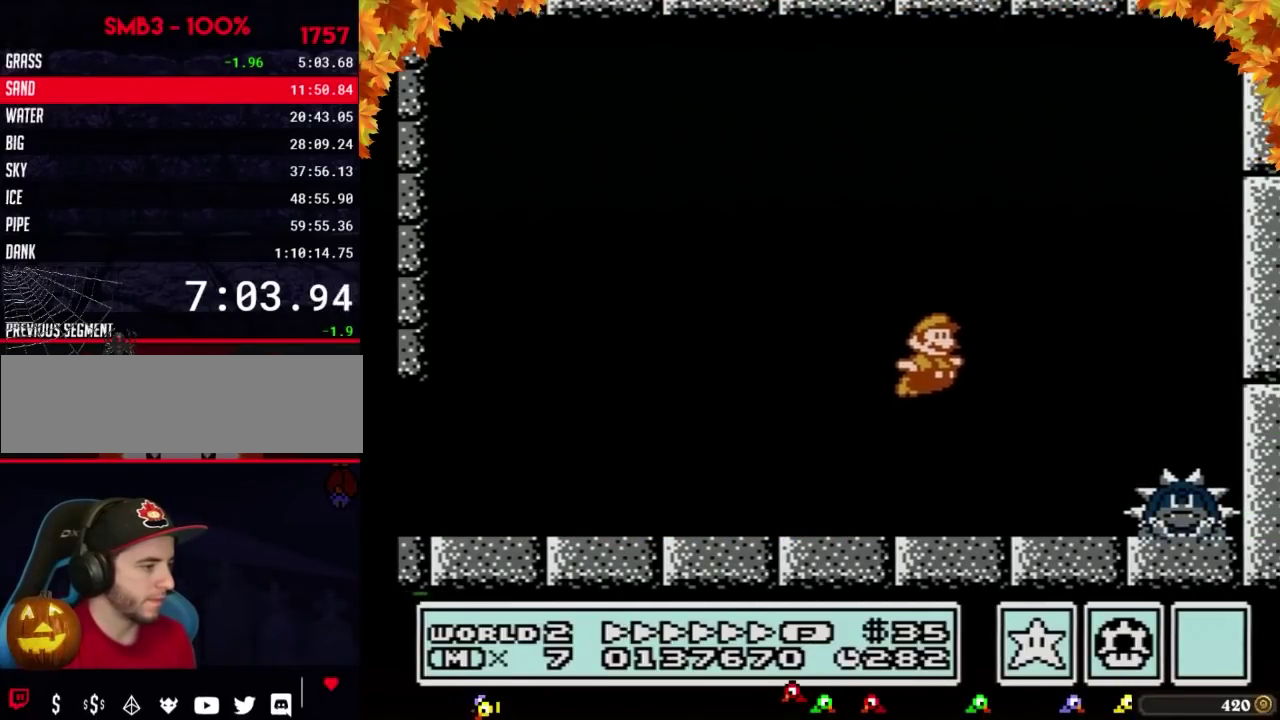
{"buttons": ["B", "DPAD_RIGHT"], "events": [[167, "A", "up"], [200, "B", "up"], [283, "B", "down"], [350, "B", "up"], [417, "B", "down"]]}
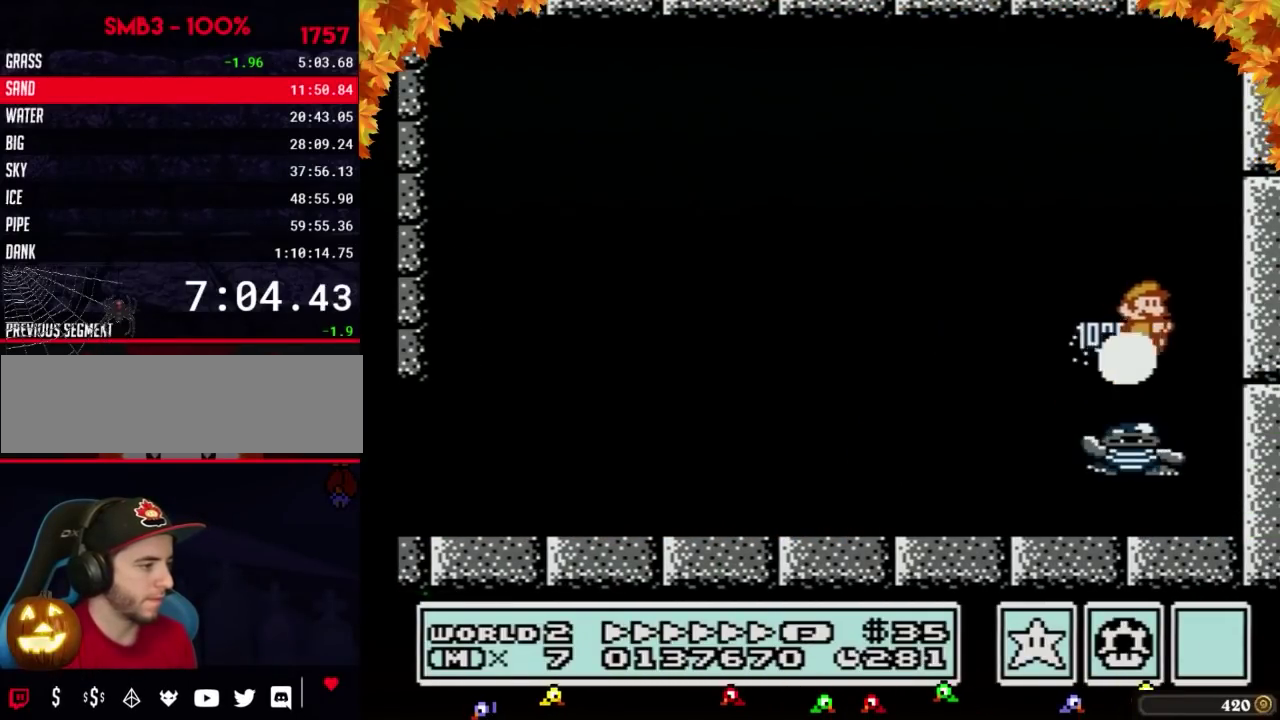
{"buttons": ["B", "DPAD_LEFT"], "events": [[17, "B", "up"], [33, "DPAD_RIGHT", "up"], [67, "B", "down"], [100, "DPAD_LEFT", "down"], [133, "B", "up"], [200, "B", "down"], [200, "DPAD_LEFT", "up"], [267, "B", "up"], [317, "B", "down"], [483, "DPAD_LEFT", "down"]]}
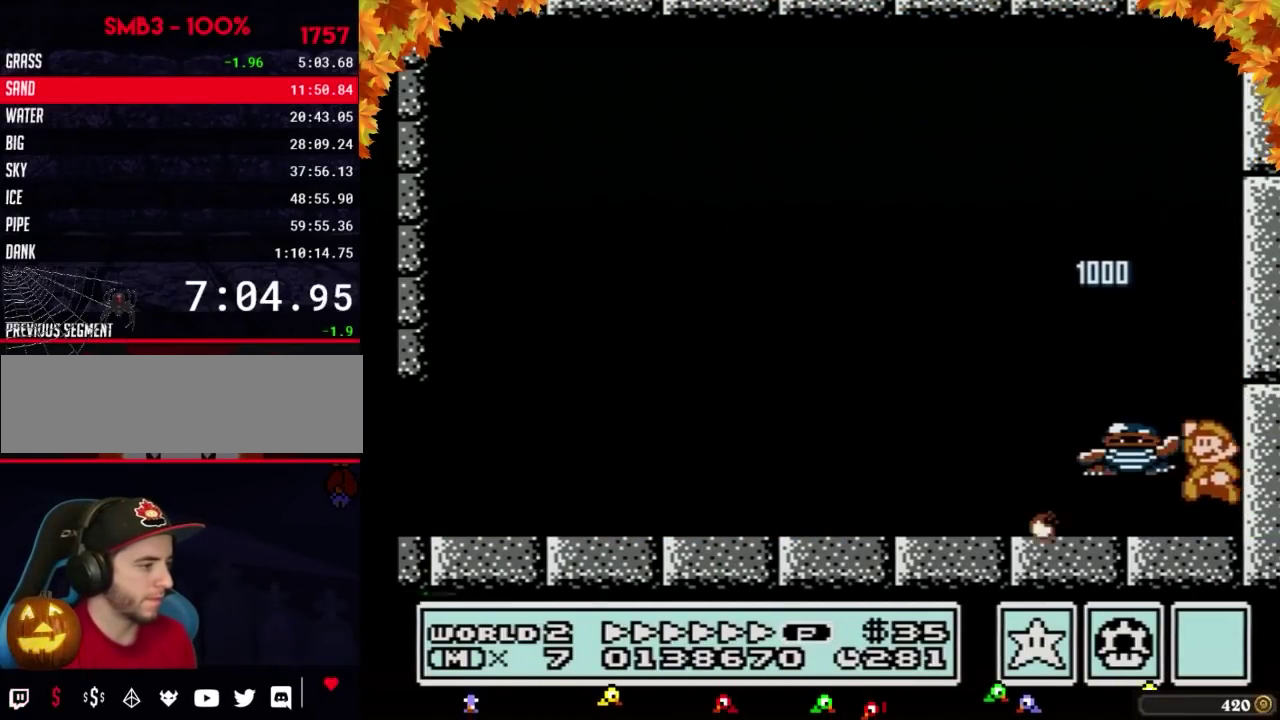
{"buttons": ["DPAD_RIGHT"], "events": [[33, "A", "down"], [133, "A", "up"], [317, "DPAD_LEFT", "up"], [350, "B", "up"], [417, "DPAD_RIGHT", "down"]]}
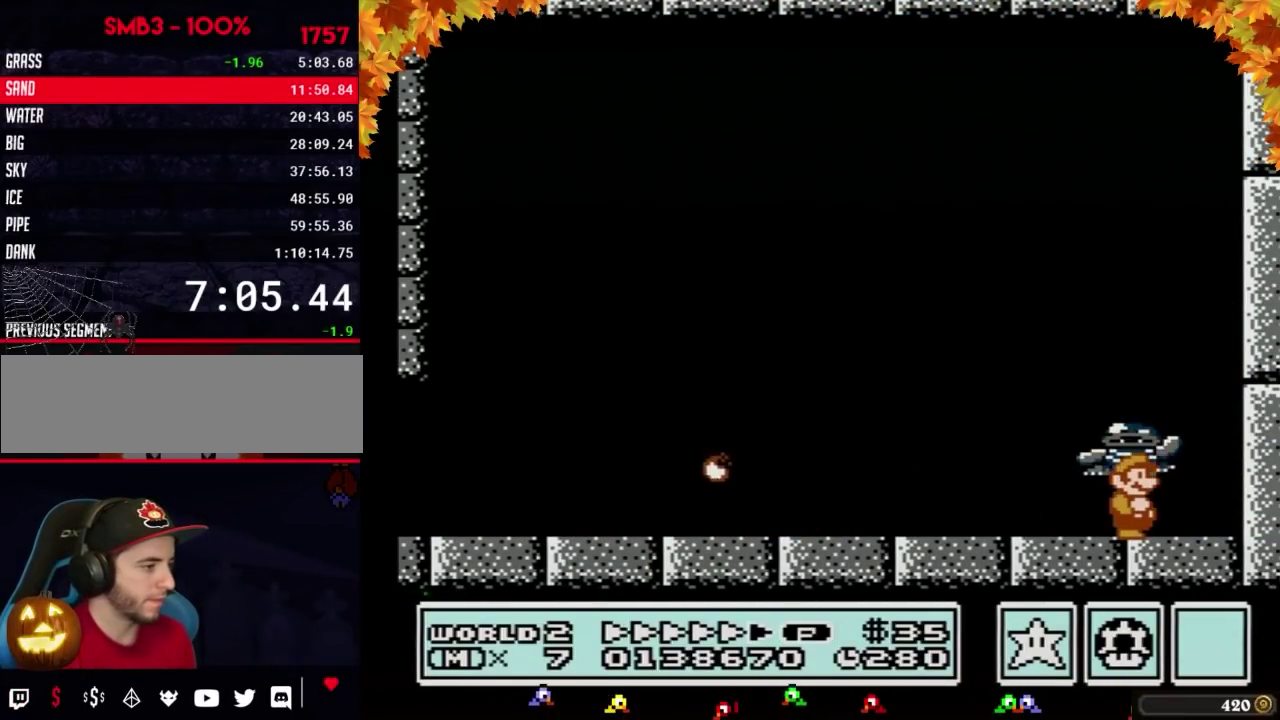
{"buttons": ["A"], "events": [[67, "DPAD_RIGHT", "up"], [450, "A", "down"]]}
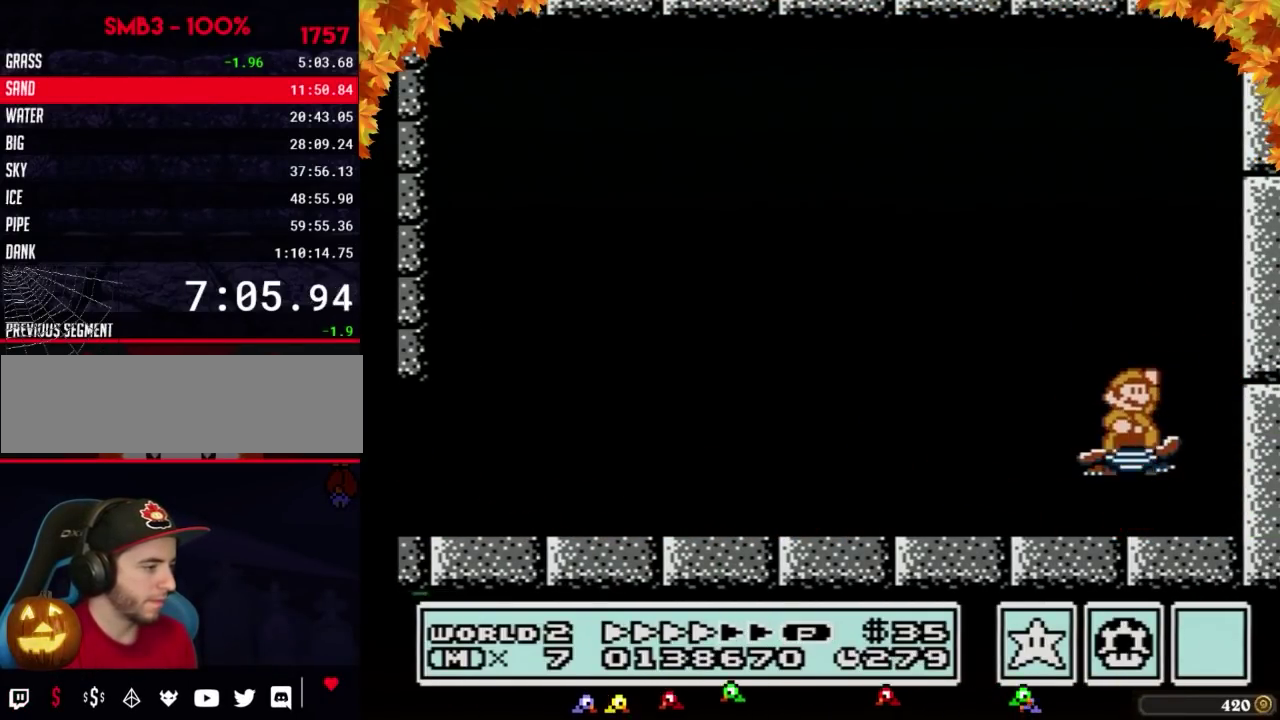
{"buttons": [], "events": [[317, "A", "up"], [417, "B", "down"], [483, "B", "up"]]}